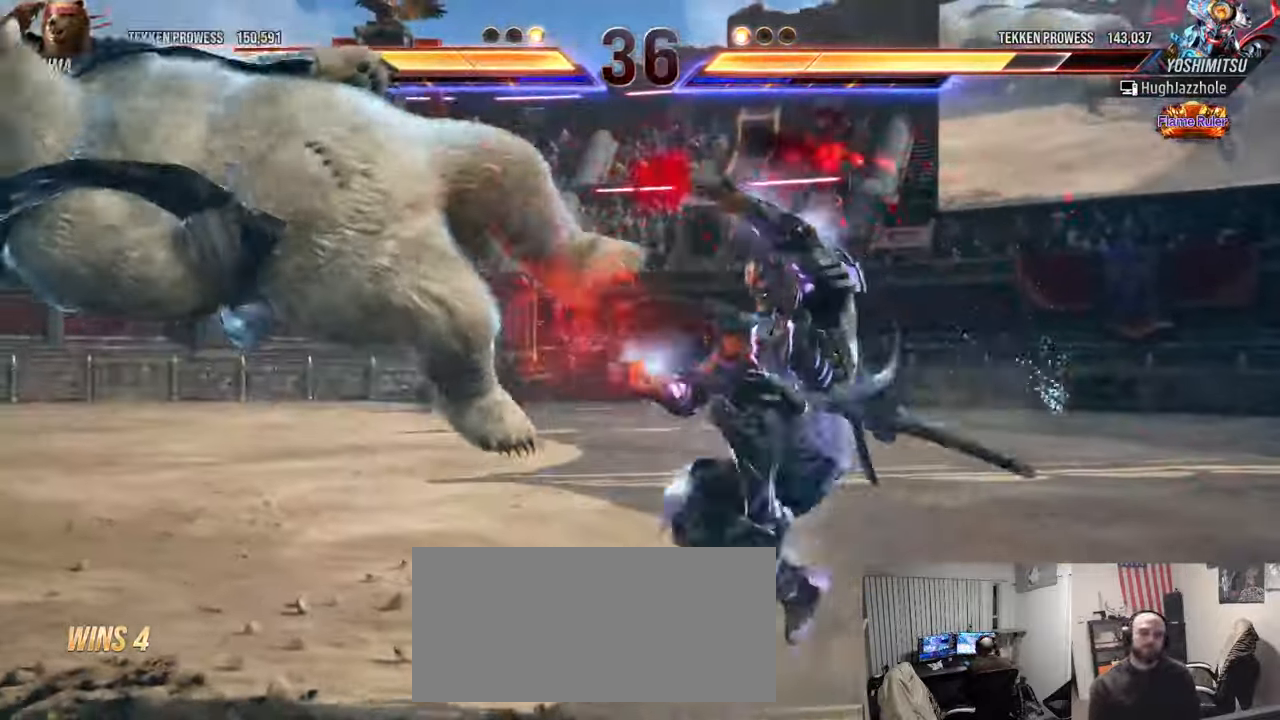
Gameplay with a controller (arcade stick); each line is a JSON object with the inputs held at the frame after it. "events" lists button and stick changes between this image and that frame as [ms after this image, input, new state], when the widget could be followed in between. Not read: L3 R3.
{"buttons": [], "left_stick": "center", "events": []}
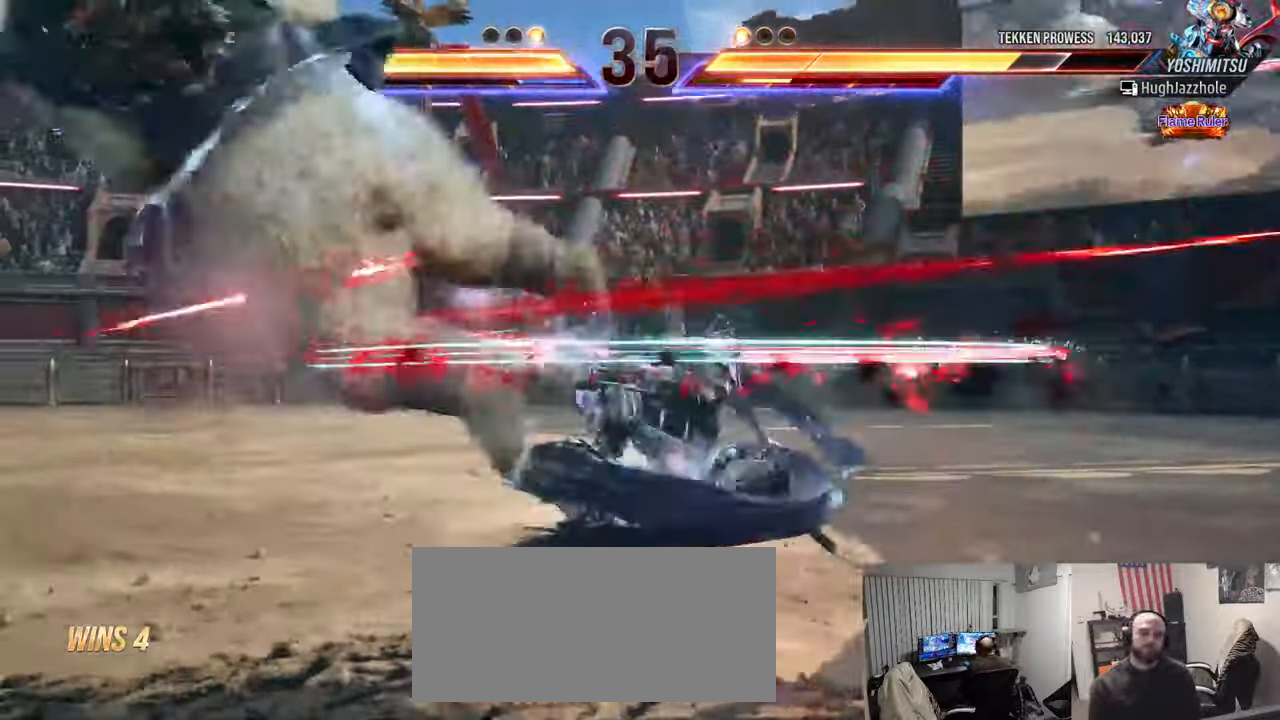
{"buttons": [], "left_stick": "center", "events": []}
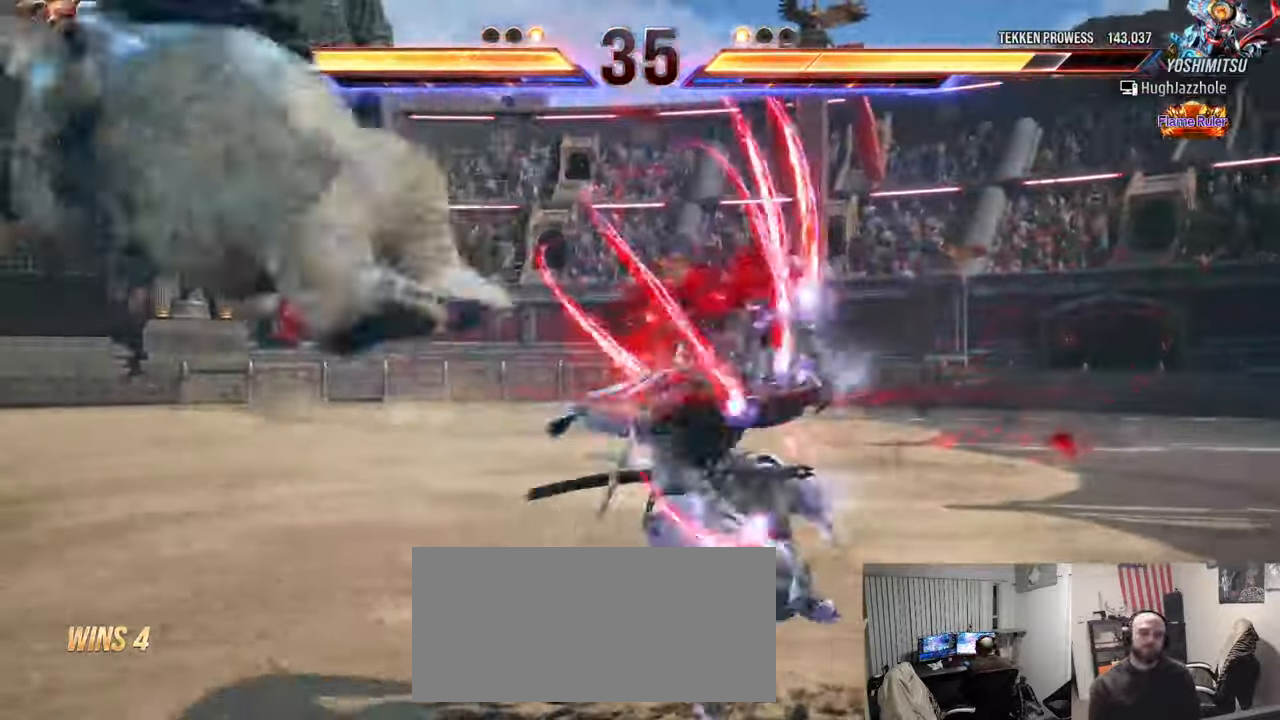
{"buttons": [], "left_stick": "left", "events": [[233, "left_stick", "left"]]}
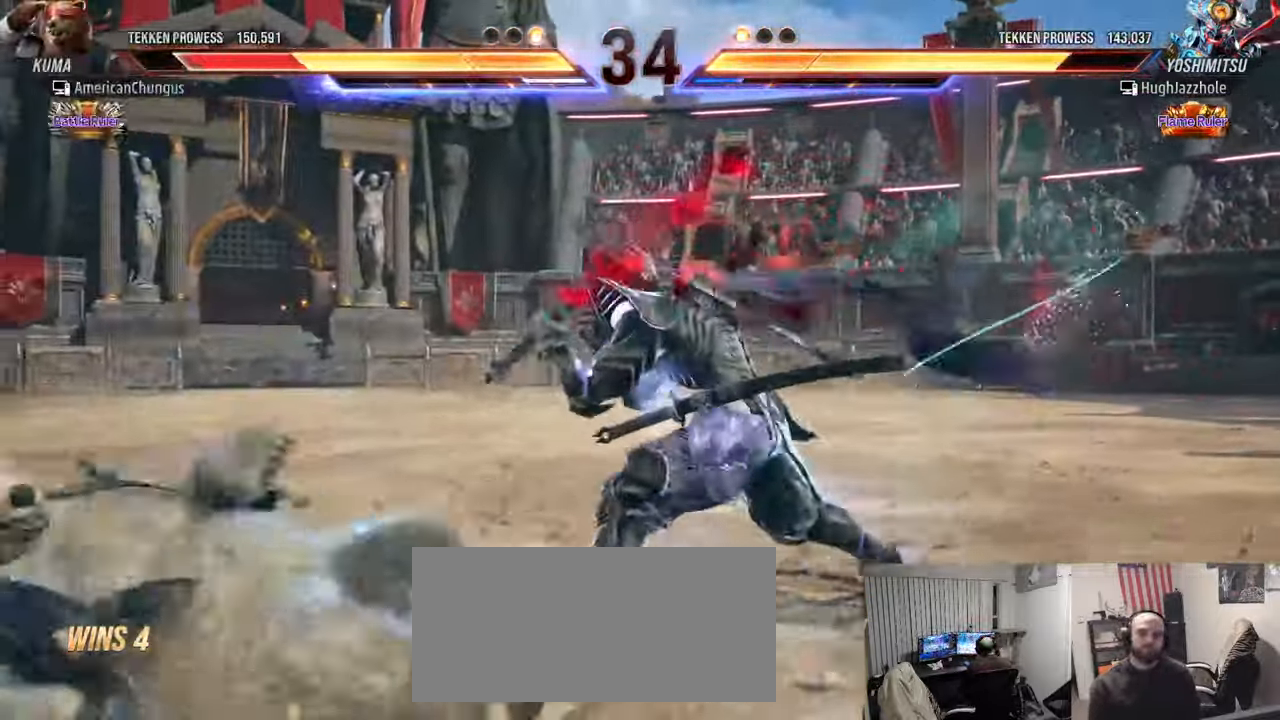
{"buttons": [], "left_stick": "left", "events": [[133, "left_stick", "center"], [217, "left_stick", "left"]]}
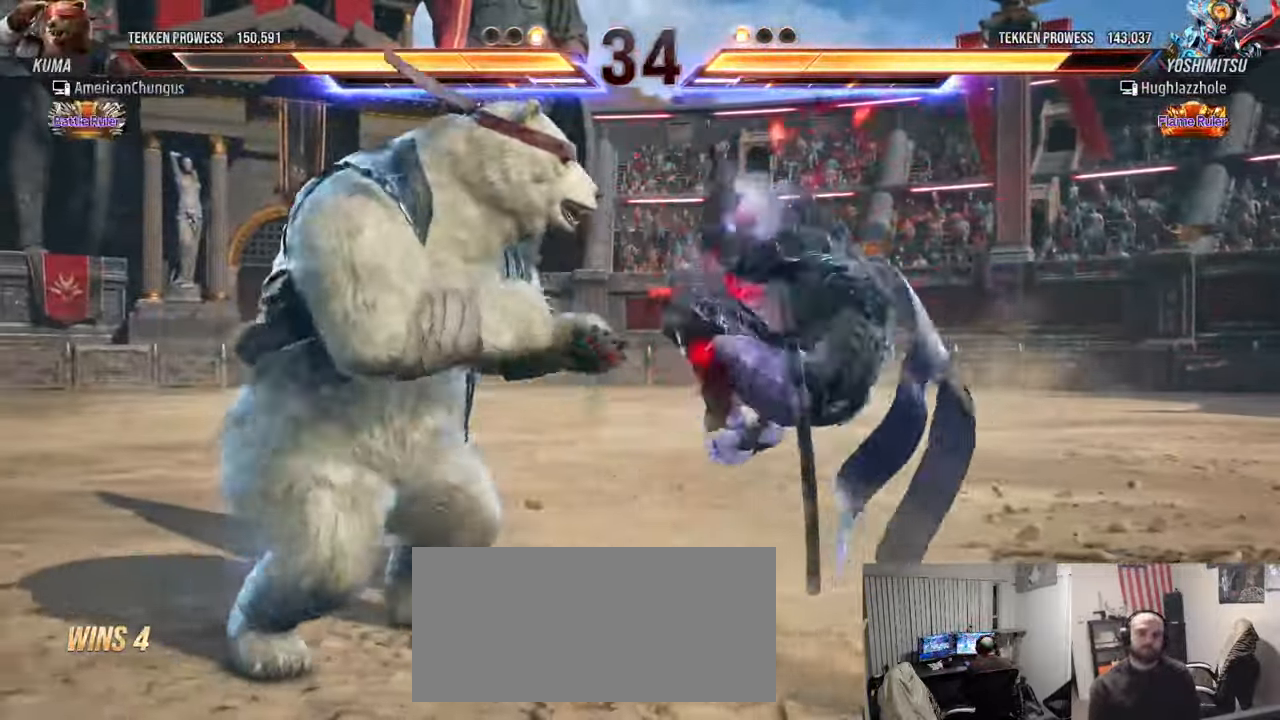
{"buttons": [], "left_stick": "center", "events": [[484, "left_stick", "center"]]}
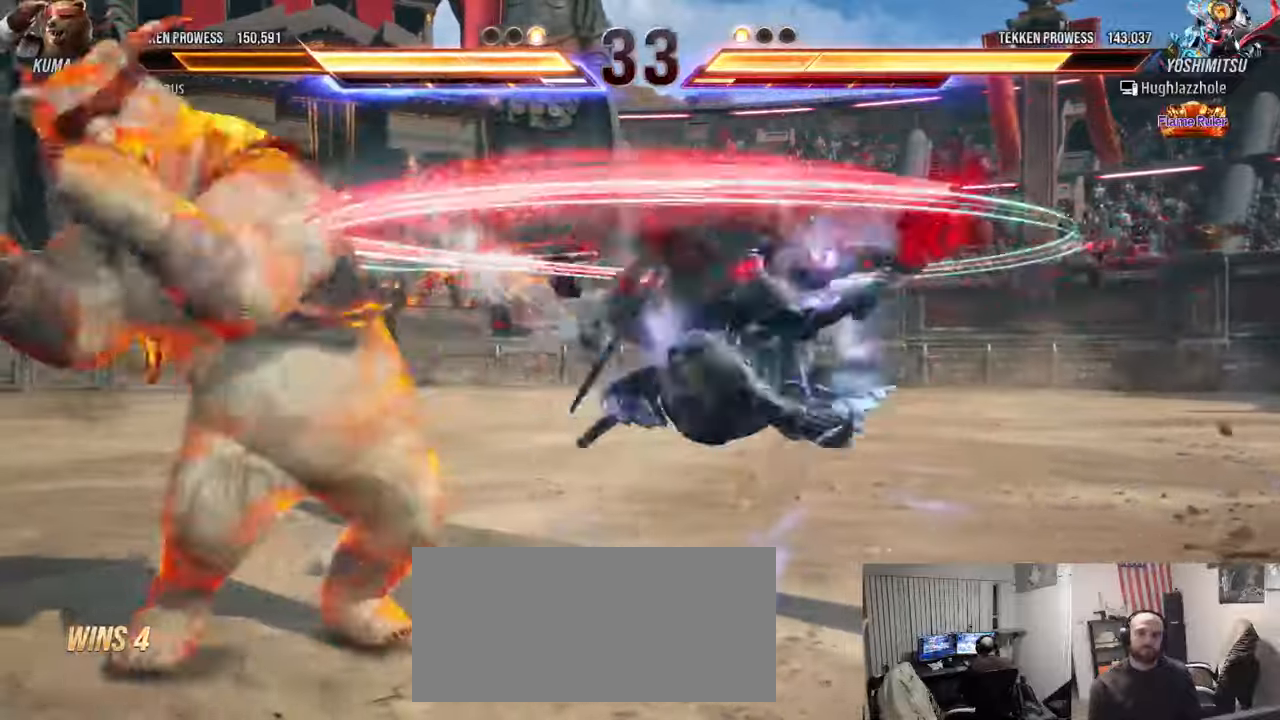
{"buttons": [], "left_stick": "center", "events": []}
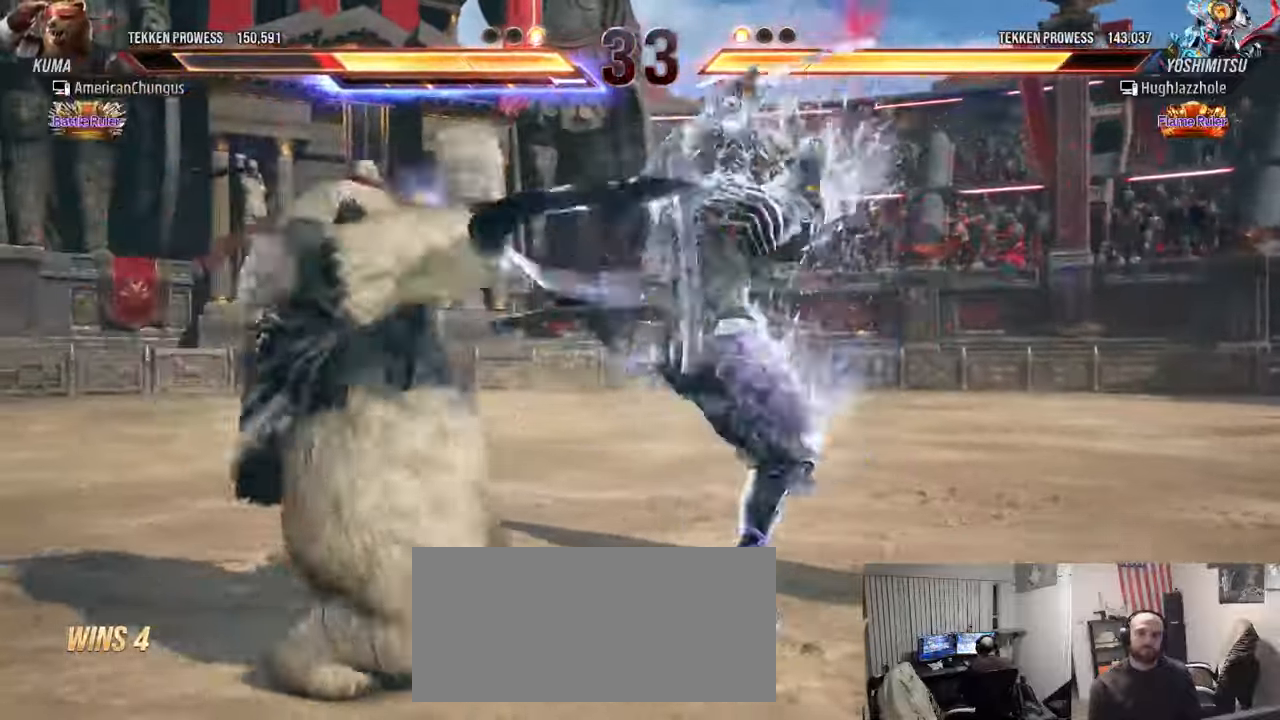
{"buttons": [], "left_stick": "center", "events": [[67, "left_stick", "down-right"], [100, "CROSS", "down"], [100, "TRIANGLE", "down"], [150, "TRIANGLE", "up"], [167, "CROSS", "up"], [217, "CROSS", "down"], [217, "TRIANGLE", "down"], [284, "CROSS", "up"], [317, "TRIANGLE", "up"], [334, "TRIANGLE", "down"], [334, "left_stick", "center"], [351, "CROSS", "down"], [417, "CROSS", "up"], [434, "TRIANGLE", "up"]]}
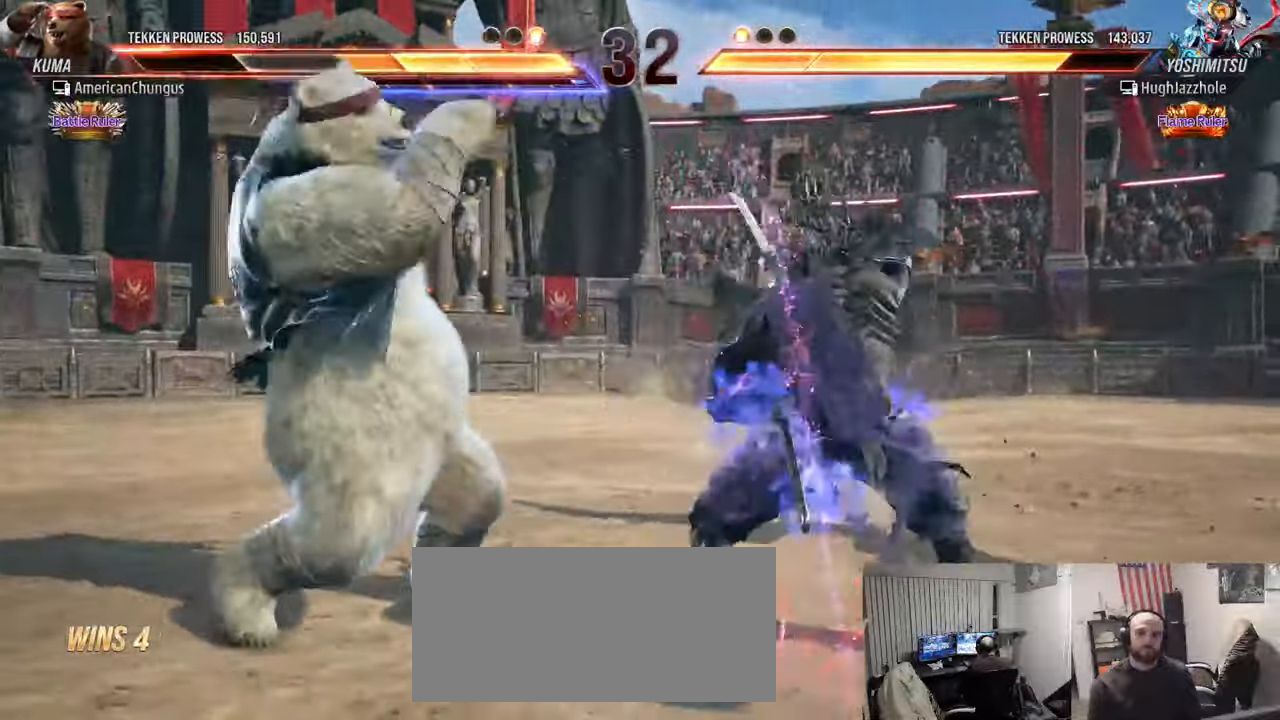
{"buttons": [], "left_stick": "left", "events": [[200, "left_stick", "left"]]}
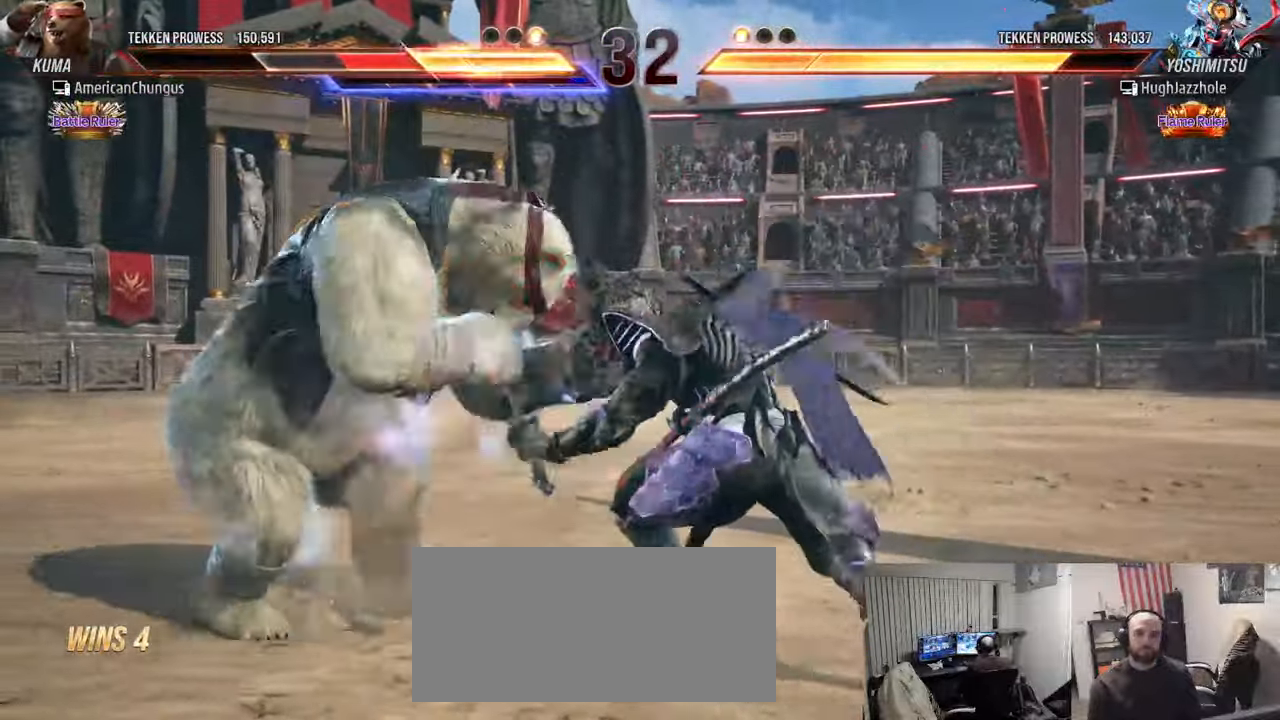
{"buttons": [], "left_stick": "left", "events": []}
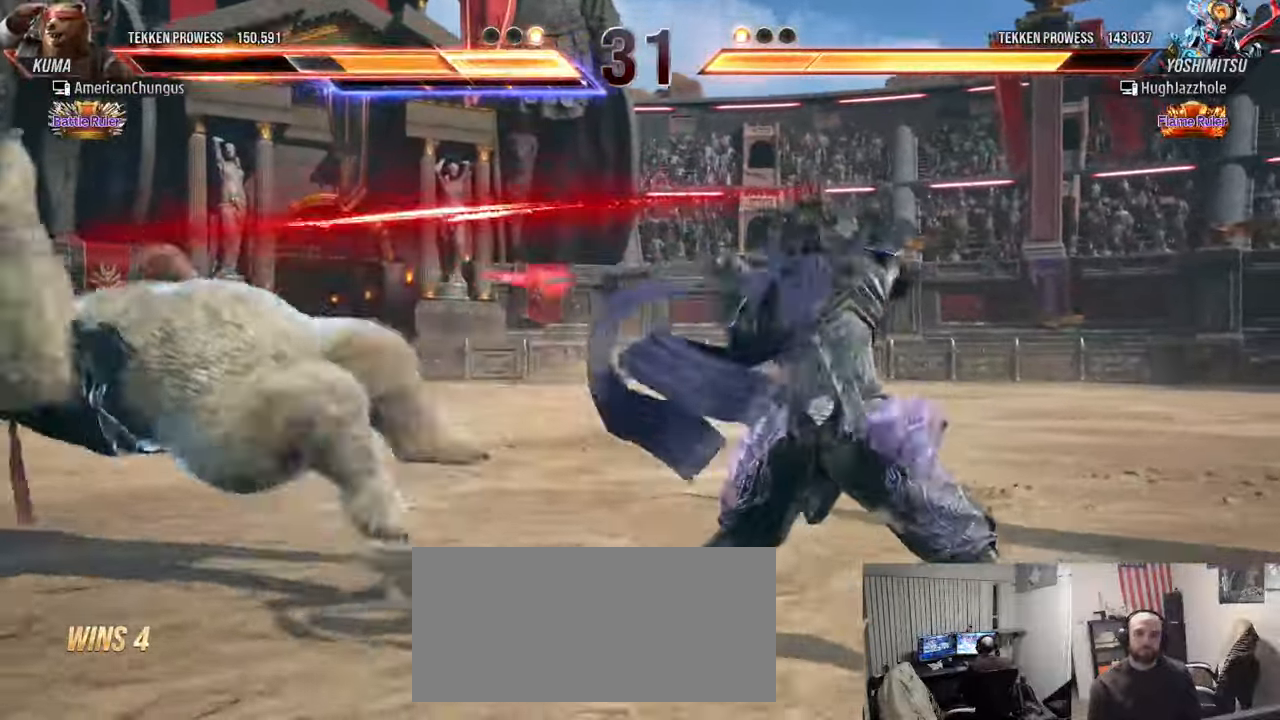
{"buttons": [], "left_stick": "left", "events": [[83, "left_stick", "center"], [350, "left_stick", "left"]]}
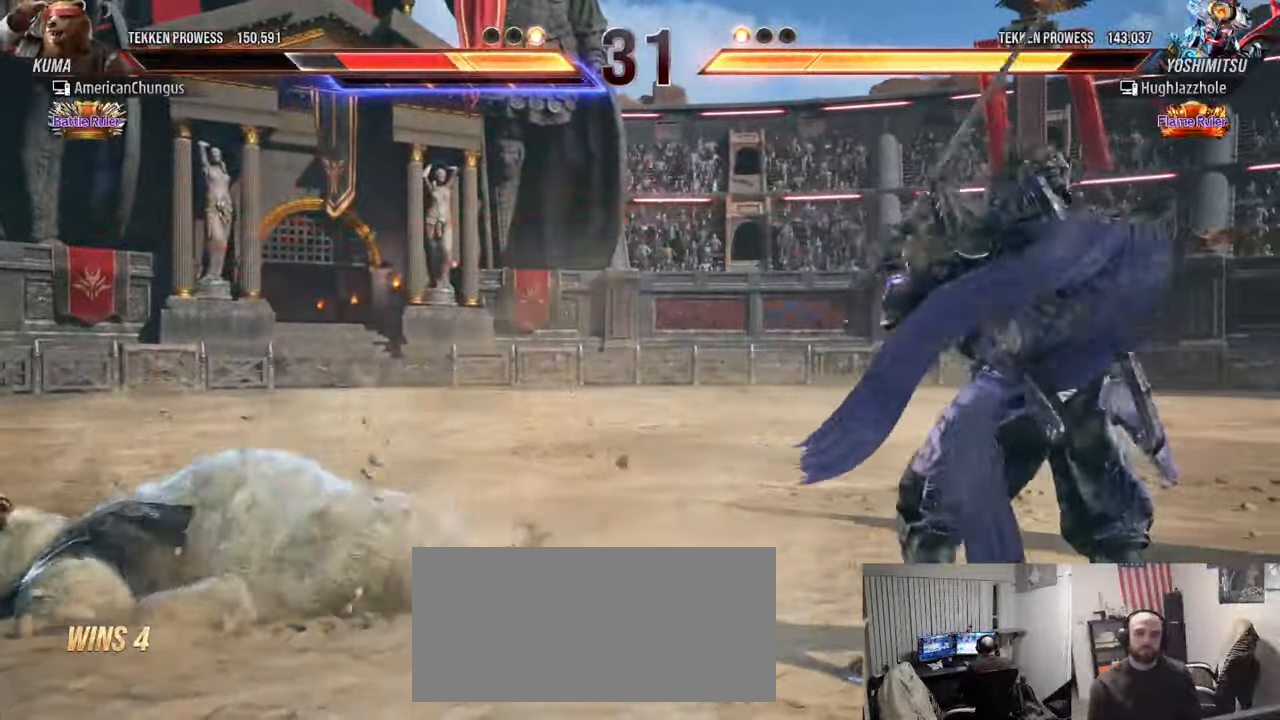
{"buttons": [], "left_stick": "left", "events": []}
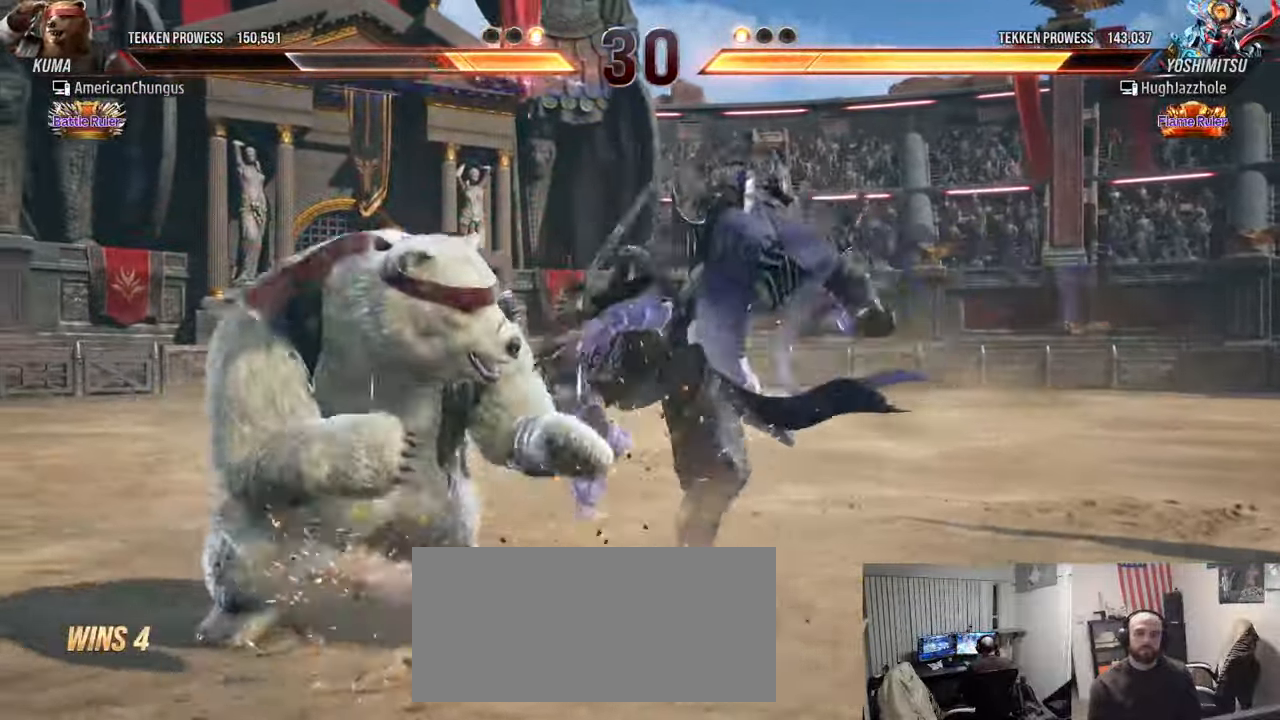
{"buttons": [], "left_stick": "left", "events": []}
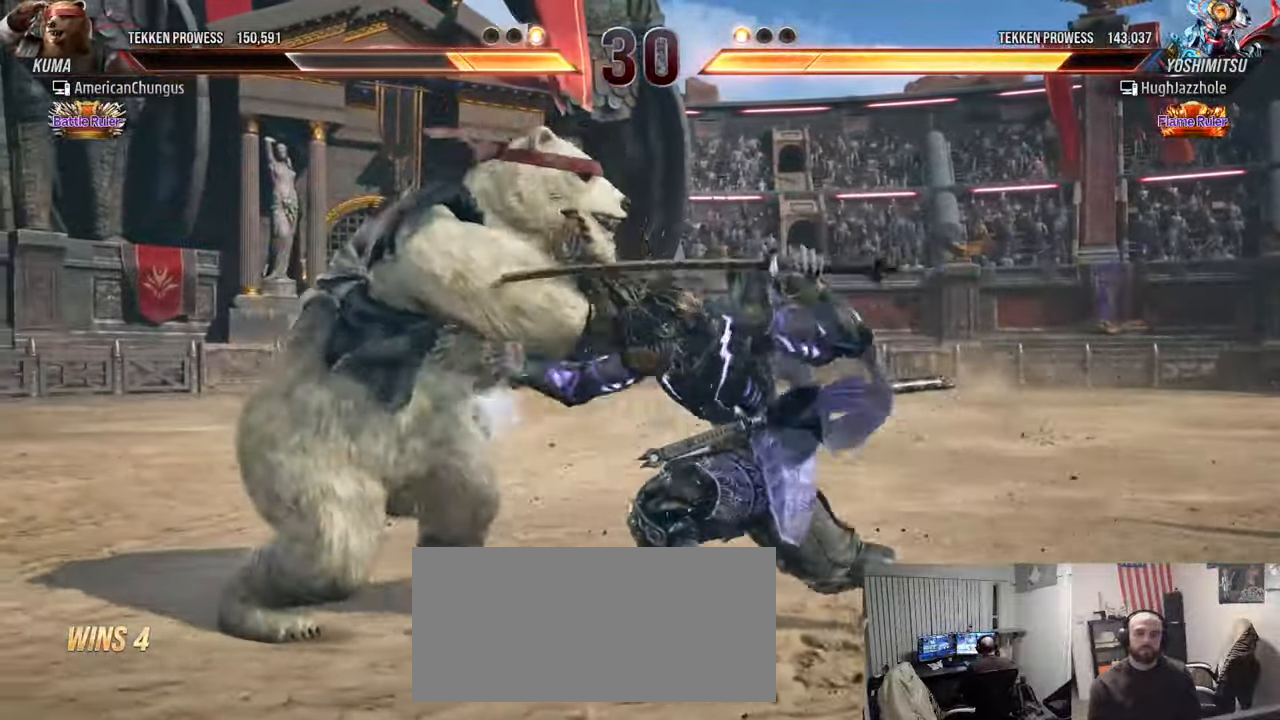
{"buttons": [], "left_stick": "center", "events": [[117, "left_stick", "center"], [217, "SQUARE", "down"], [301, "SQUARE", "up"]]}
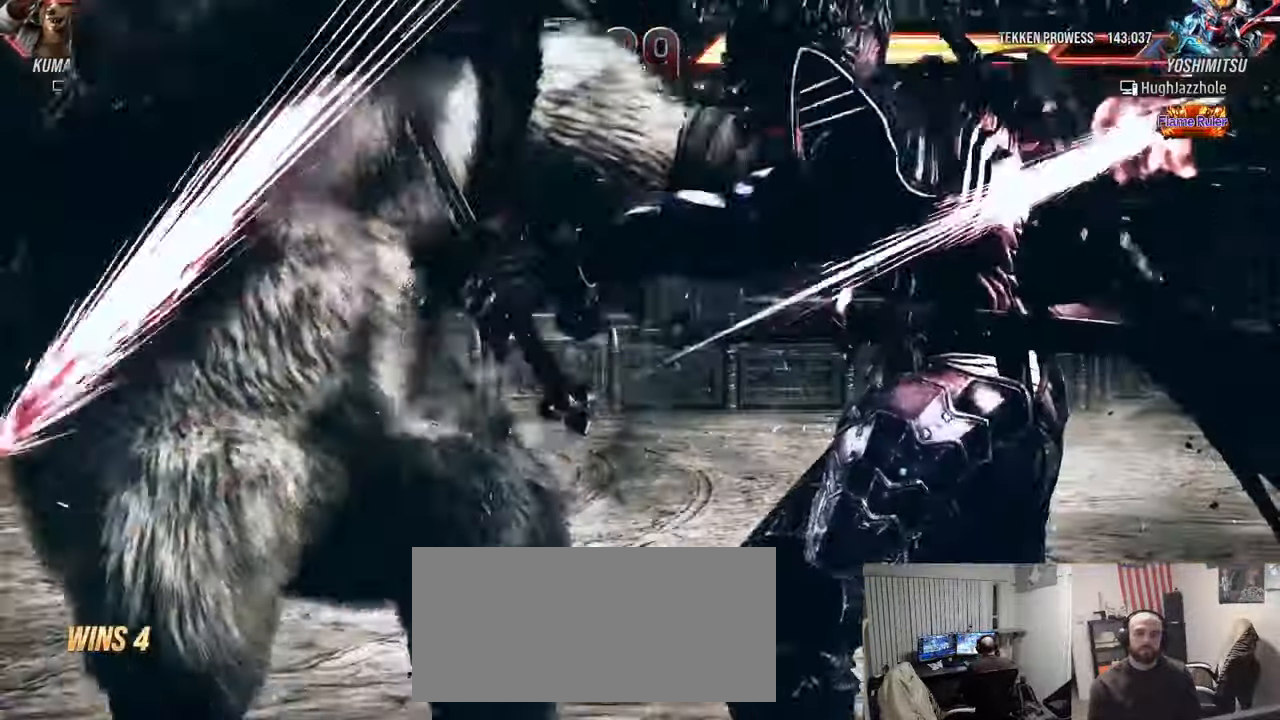
{"buttons": [], "left_stick": "center", "events": []}
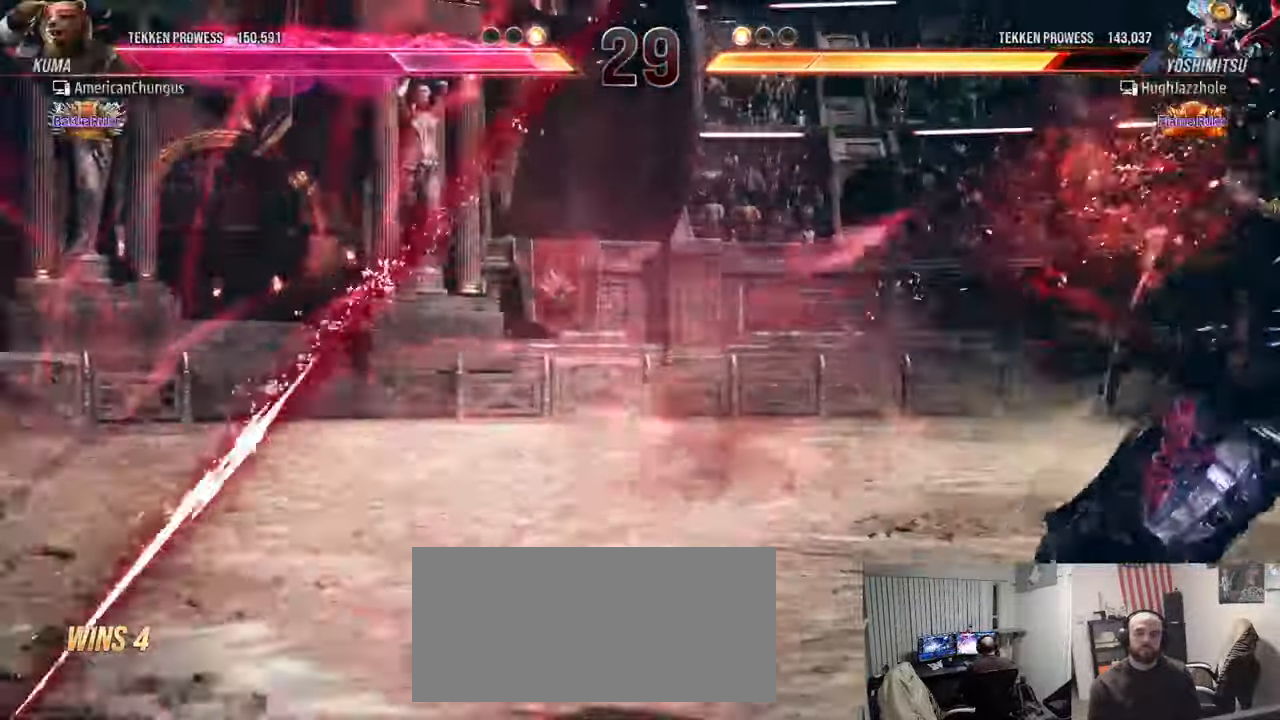
{"buttons": [], "left_stick": "left", "events": [[84, "left_stick", "left"]]}
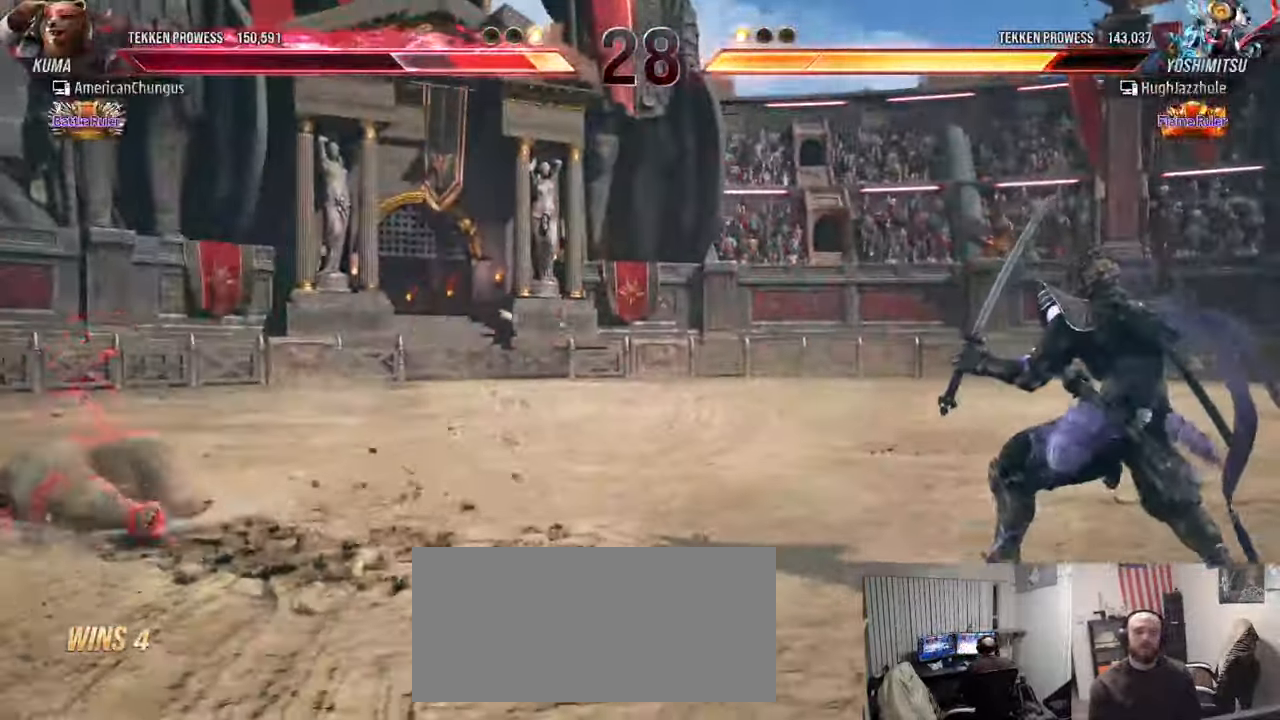
{"buttons": [], "left_stick": "right", "events": [[317, "left_stick", "center"], [500, "left_stick", "right"]]}
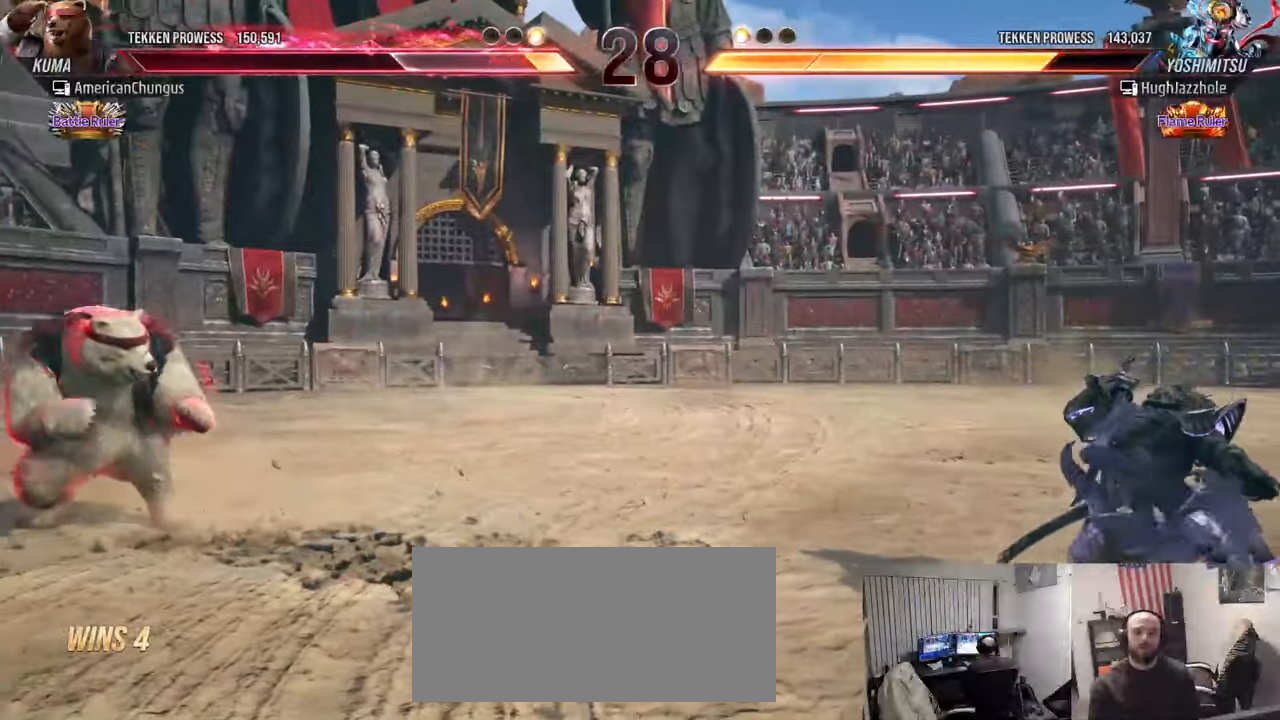
{"buttons": [], "left_stick": "center", "events": [[117, "left_stick", "center"], [233, "left_stick", "right"], [350, "left_stick", "center"]]}
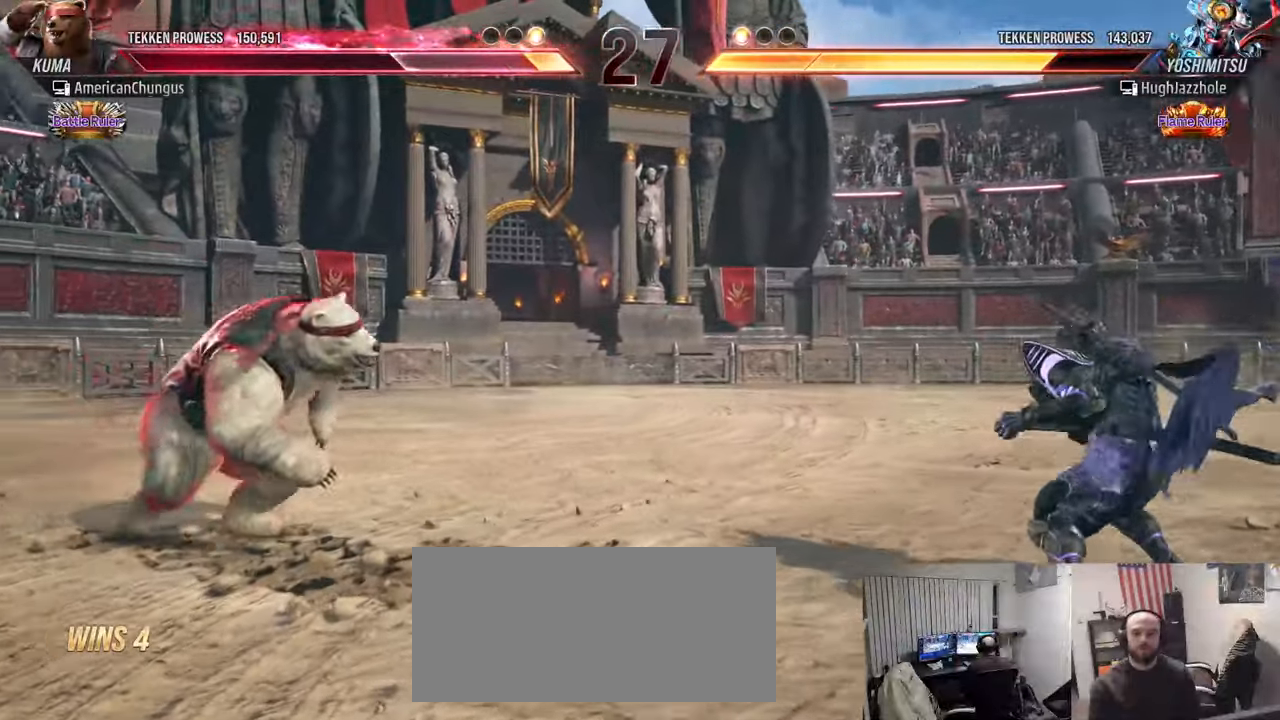
{"buttons": [], "left_stick": "center", "events": [[50, "left_stick", "left"], [150, "left_stick", "center"]]}
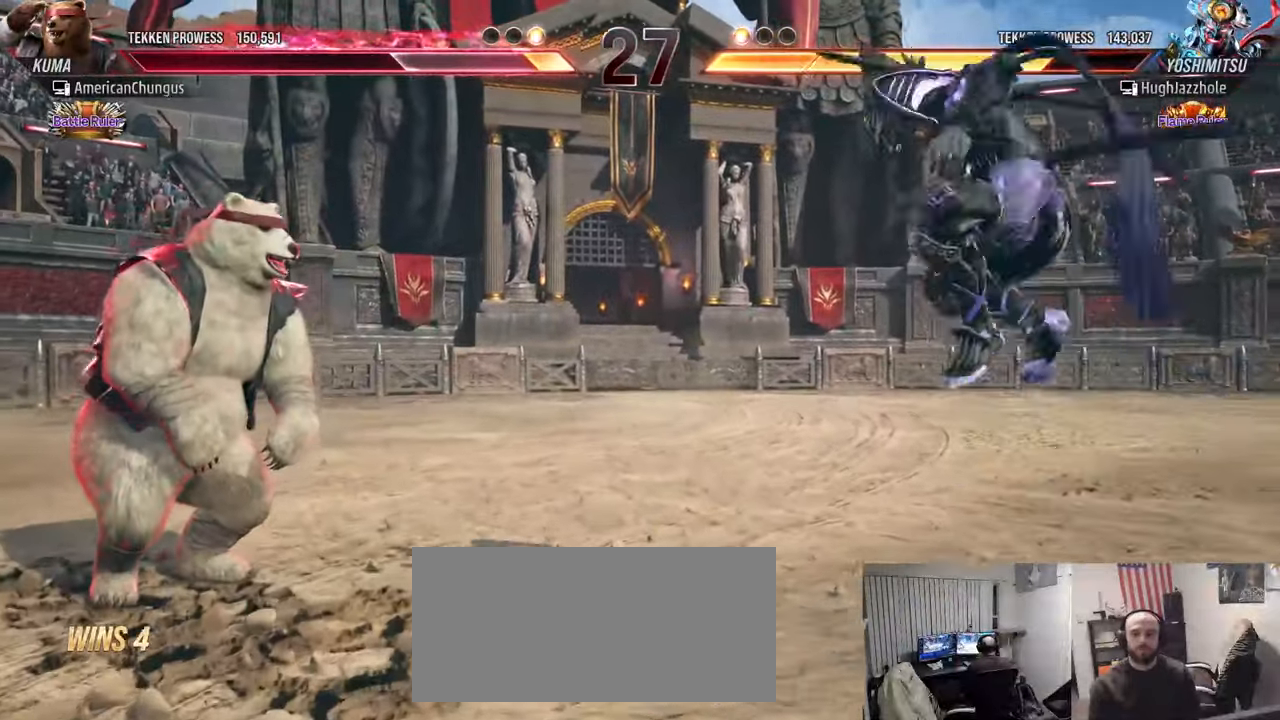
{"buttons": [], "left_stick": "left", "events": [[217, "left_stick", "left"], [317, "left_stick", "center"], [367, "left_stick", "left"]]}
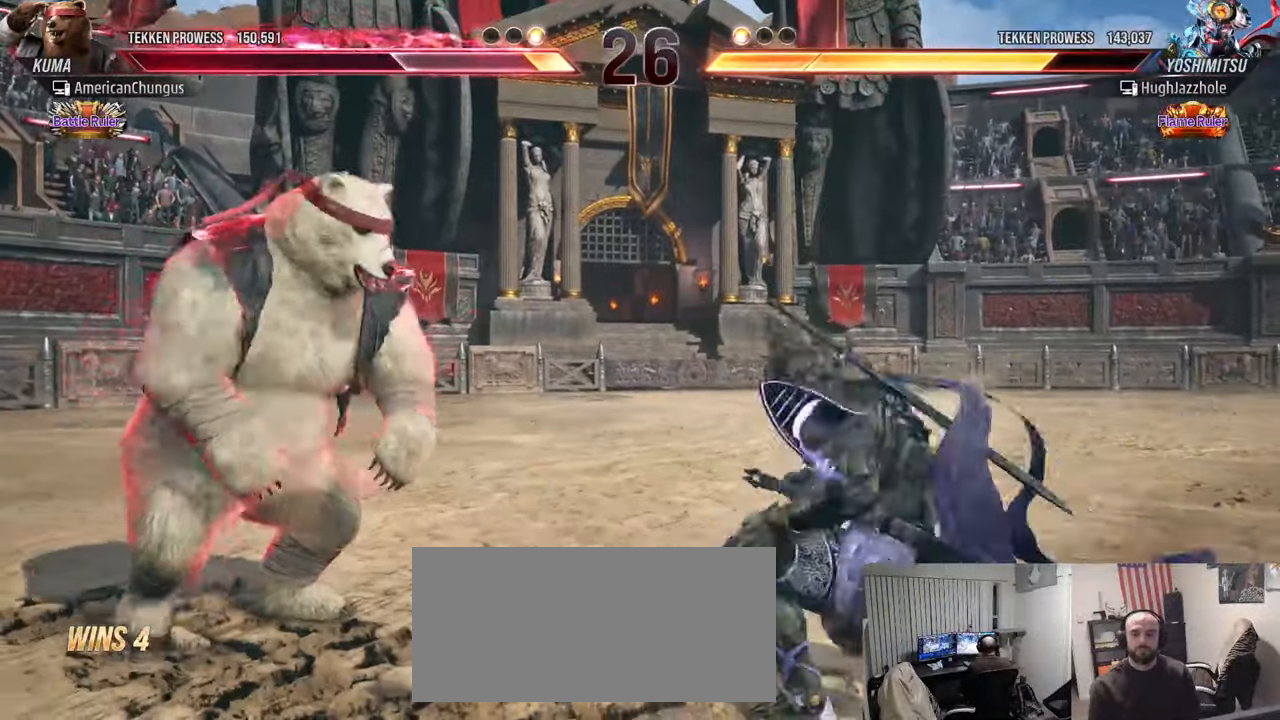
{"buttons": [], "left_stick": "center", "events": [[17, "left_stick", "center"]]}
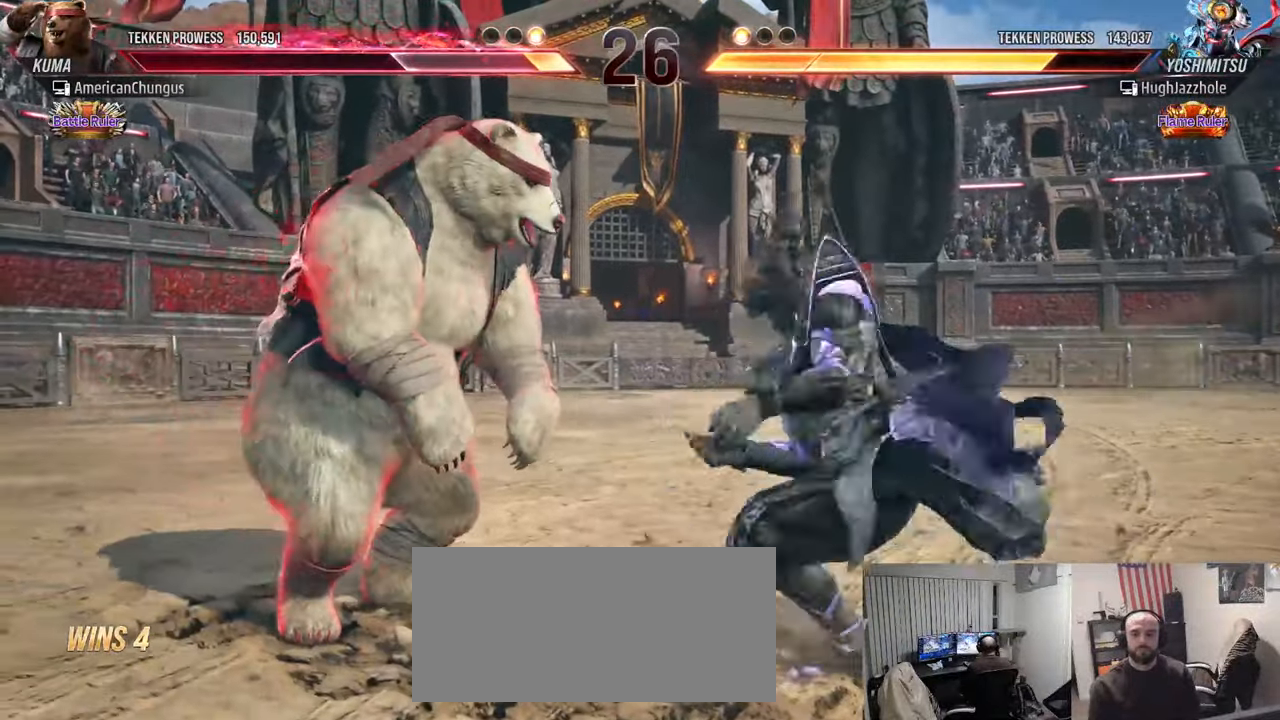
{"buttons": [], "left_stick": "center", "events": [[133, "TRIANGLE", "down"], [133, "left_stick", "down-left"], [200, "TRIANGLE", "up"], [283, "left_stick", "center"]]}
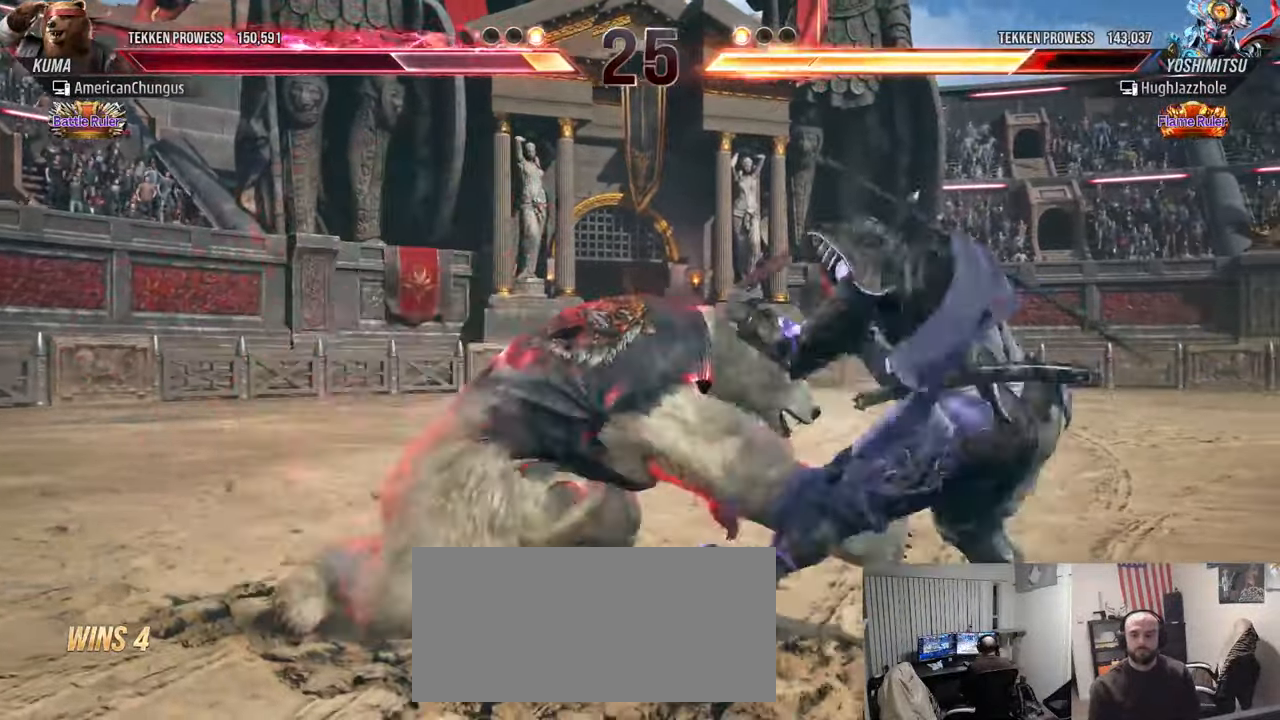
{"buttons": [], "left_stick": "center", "events": [[384, "CIRCLE", "down"], [434, "CIRCLE", "up"]]}
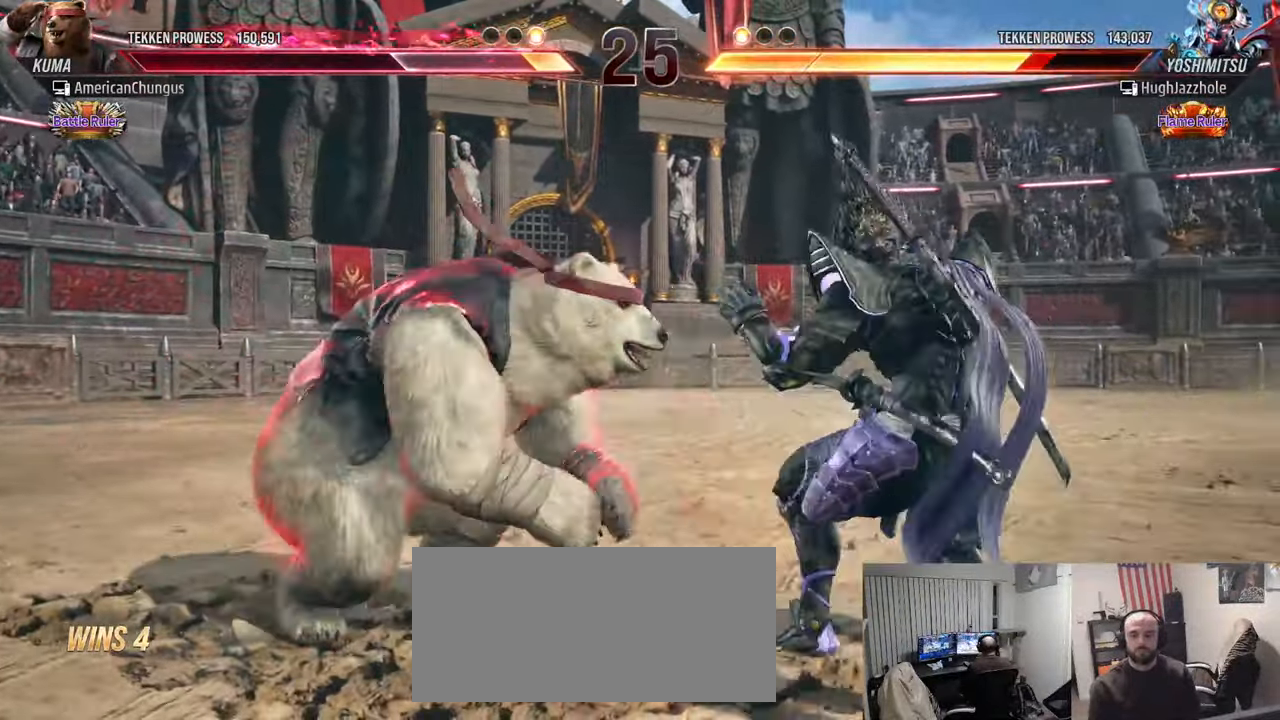
{"buttons": [], "left_stick": "left", "events": [[17, "CIRCLE", "down"], [100, "CIRCLE", "up"], [484, "left_stick", "left"]]}
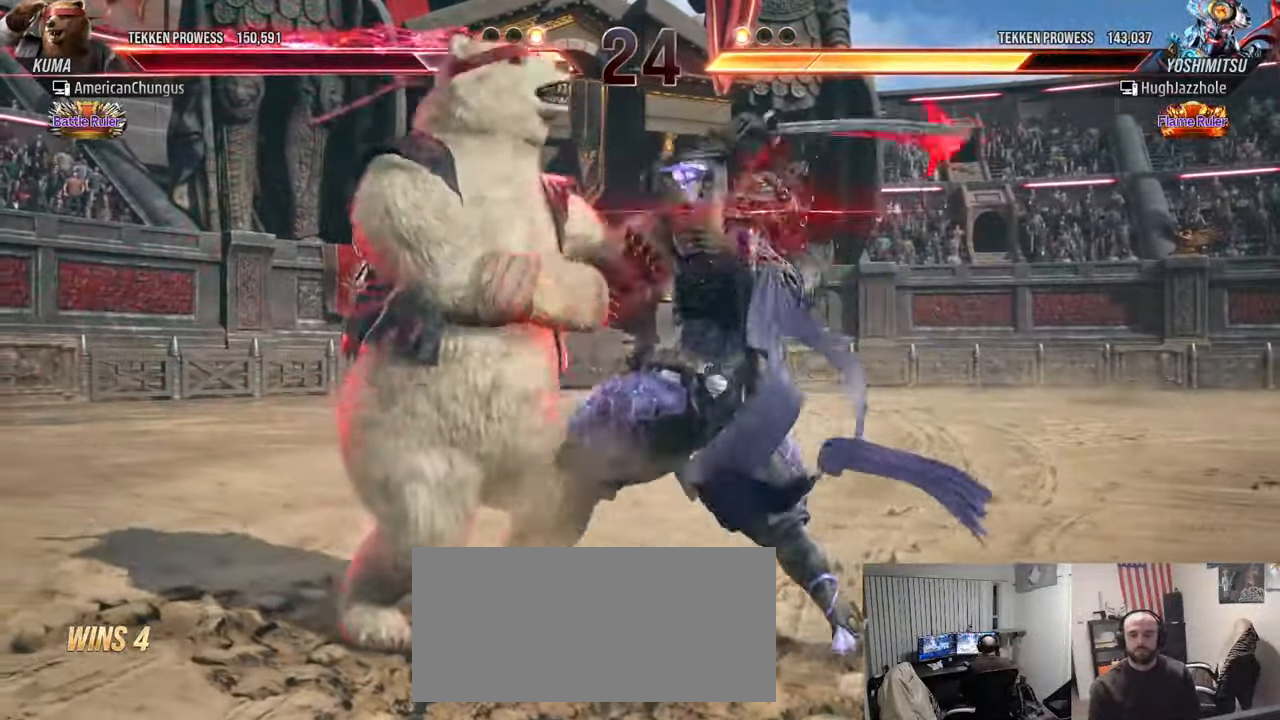
{"buttons": [], "left_stick": "center", "events": [[367, "left_stick", "center"]]}